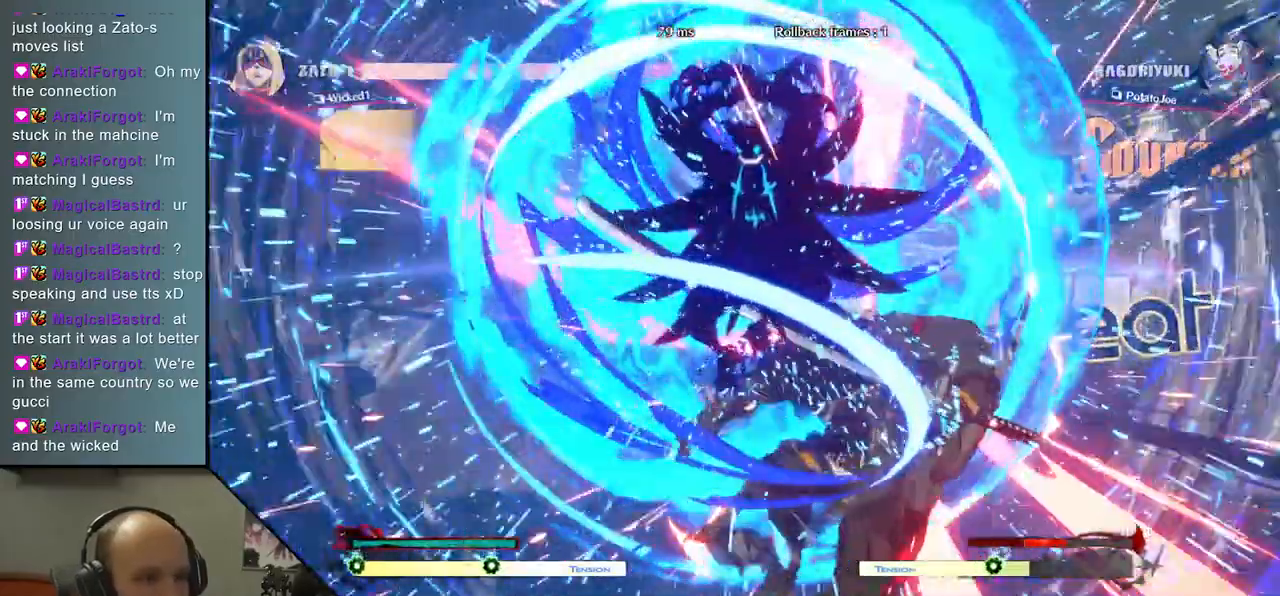
Gameplay with a controller (arcade stick); each line is a JSON object with the inputs held at the frame after it. "events" lists button and stick changes between this image and that frame as [ms after this image, input, new state], when the widget could be followed in between. Not read: L3 R3 other_buttons.
{"buttons": [], "left_stick": "right", "events": [[17, "TRIANGLE", "up"], [200, "left_stick", "right"]]}
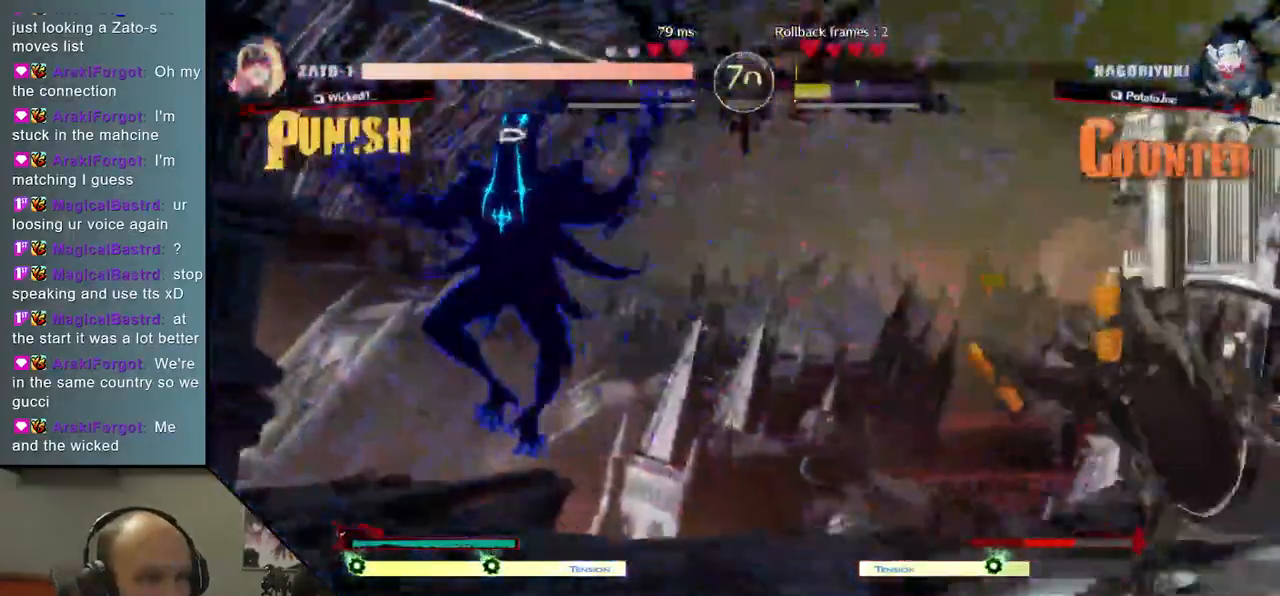
{"buttons": [], "left_stick": "center", "events": [[267, "left_stick", "center"]]}
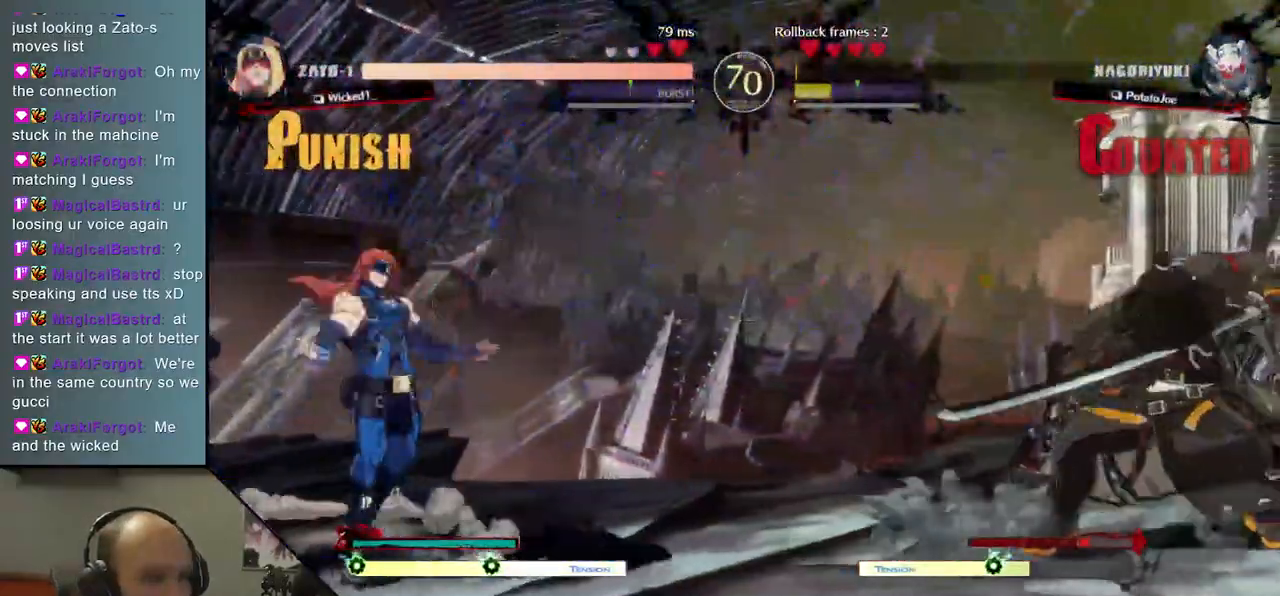
{"buttons": [], "left_stick": "center", "events": [[333, "SQUARE", "down"], [467, "SQUARE", "up"]]}
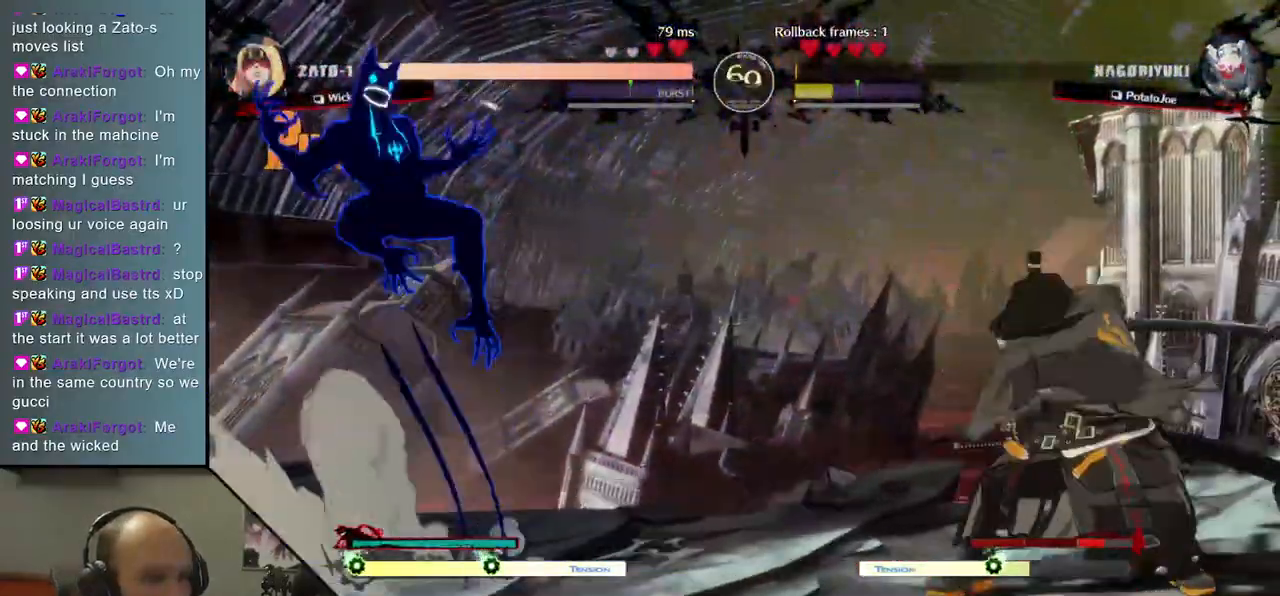
{"buttons": [], "left_stick": "right", "events": [[250, "left_stick", "right"]]}
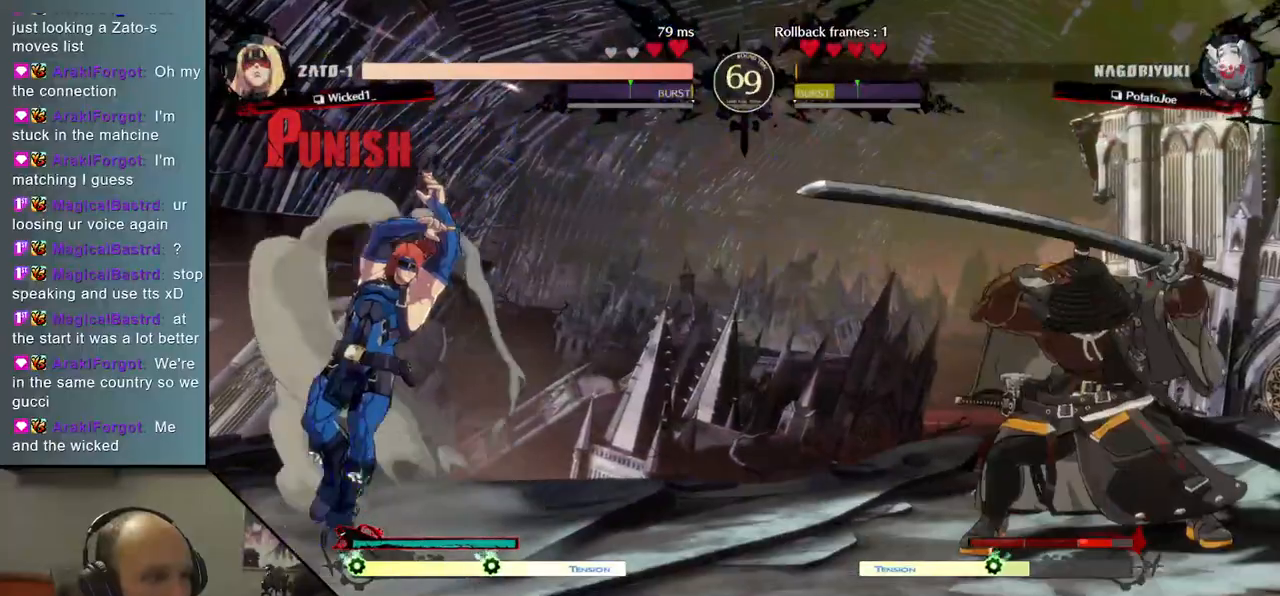
{"buttons": [], "left_stick": "down-right", "events": [[67, "left_stick", "down-right"], [133, "SQUARE", "down"], [283, "SQUARE", "up"]]}
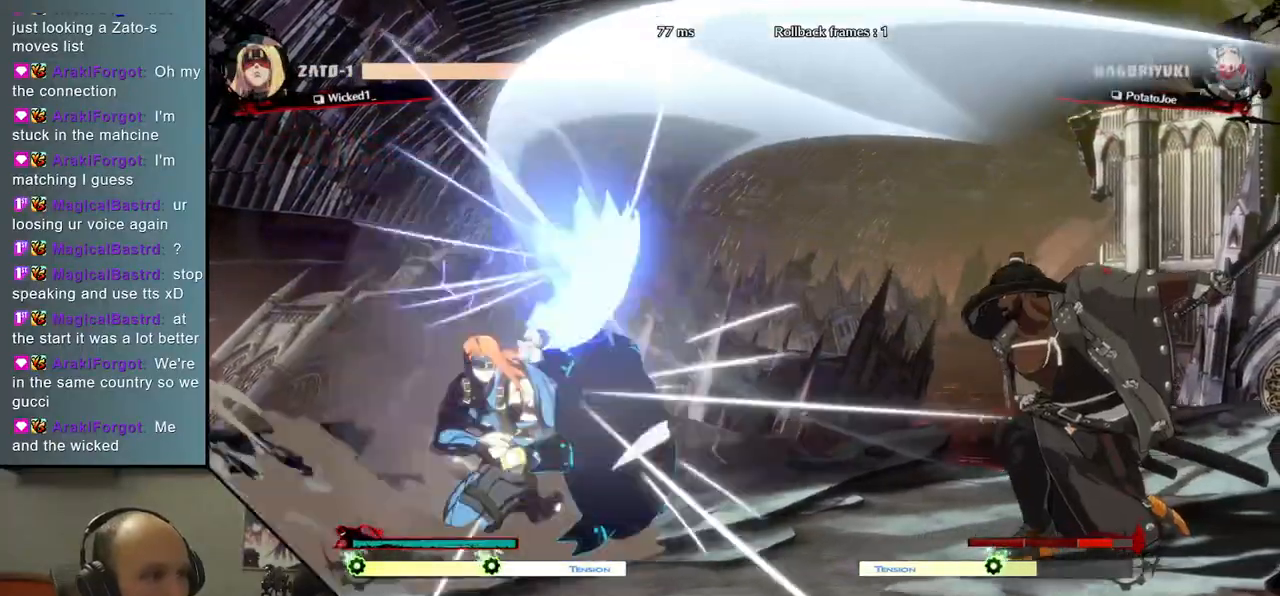
{"buttons": [], "left_stick": "right", "events": [[183, "left_stick", "right"]]}
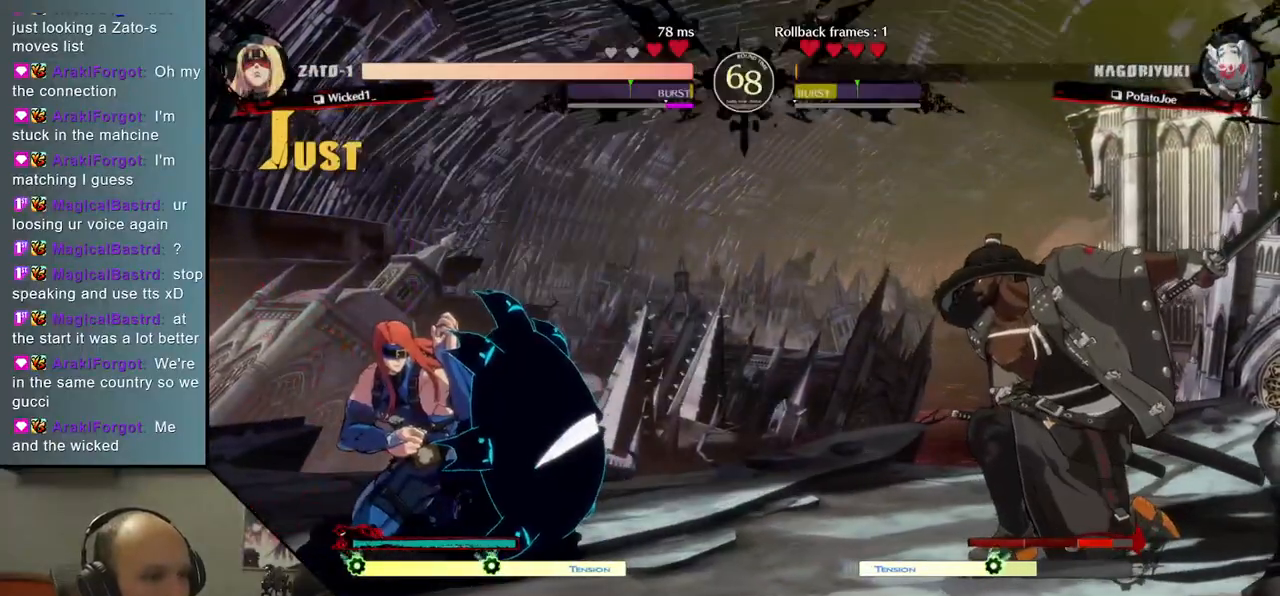
{"buttons": [], "left_stick": "center", "events": [[350, "left_stick", "center"], [433, "SQUARE", "down"], [500, "SQUARE", "up"]]}
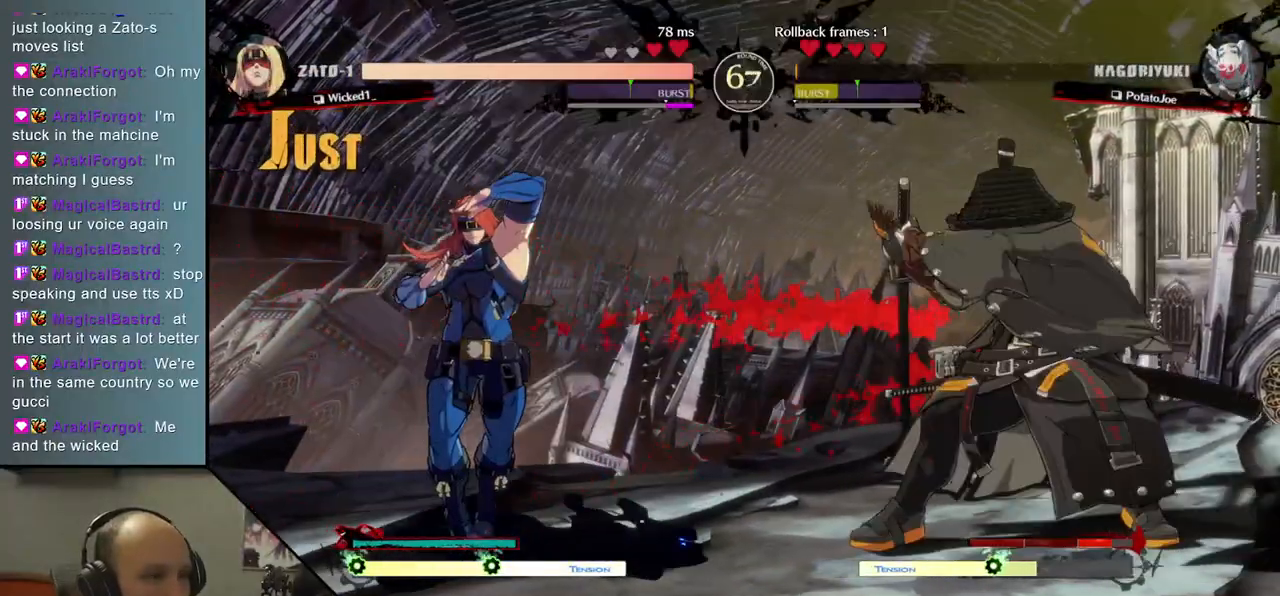
{"buttons": [], "left_stick": "right", "events": [[100, "SQUARE", "down"], [183, "SQUARE", "up"], [383, "left_stick", "right"]]}
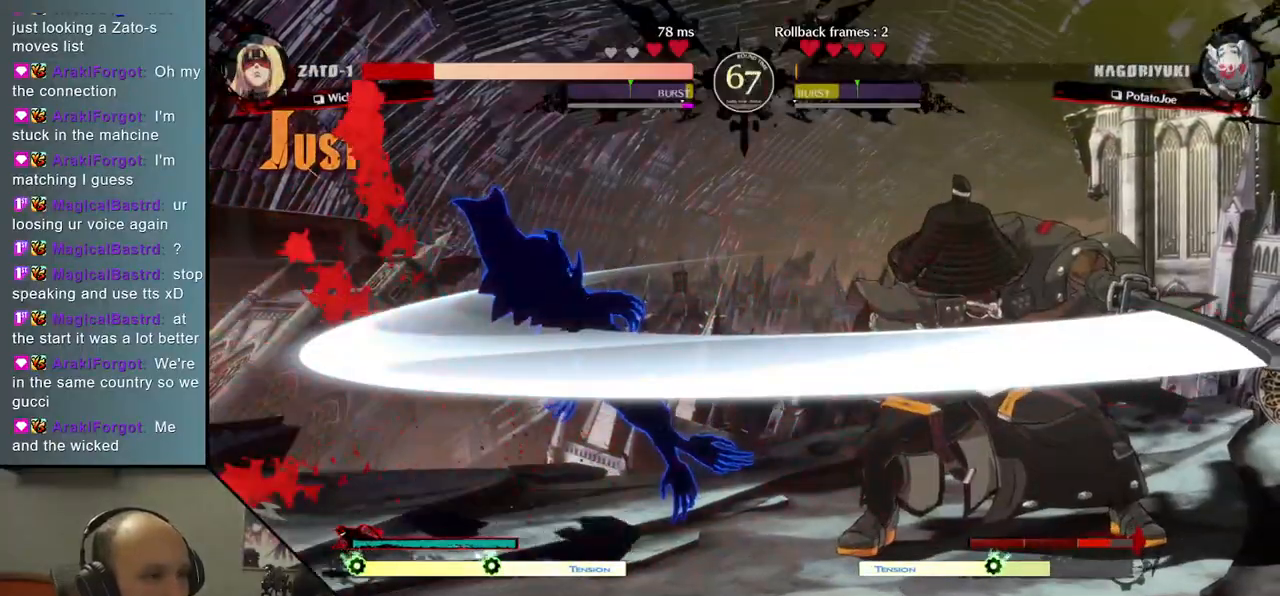
{"buttons": [], "left_stick": "left", "events": [[83, "R2", "down"], [83, "SQUARE", "down"], [100, "R1", "down"], [100, "TRIANGLE", "down"], [100, "left_stick", "left"], [283, "R1", "up"], [283, "SQUARE", "up"], [283, "TRIANGLE", "up"], [300, "R2", "up"]]}
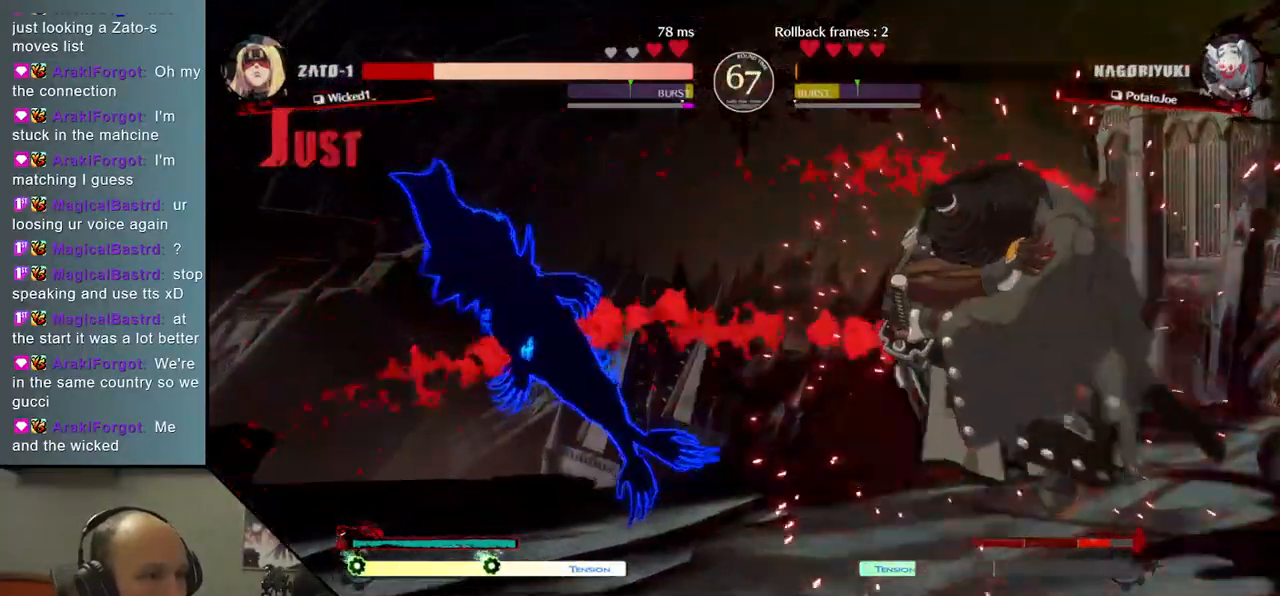
{"buttons": ["TRIANGLE"], "left_stick": "center", "events": [[133, "TRIANGLE", "down"], [150, "left_stick", "center"], [217, "TRIANGLE", "up"], [317, "TRIANGLE", "down"], [400, "TRIANGLE", "up"], [500, "TRIANGLE", "down"]]}
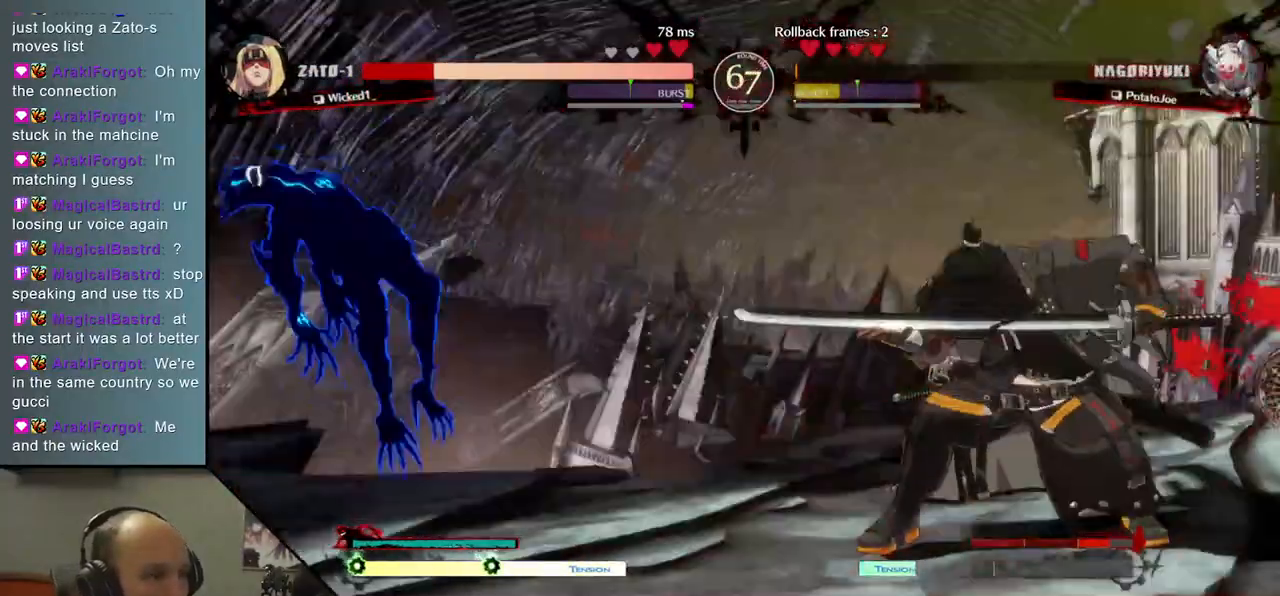
{"buttons": [], "left_stick": "right", "events": [[83, "TRIANGLE", "up"], [500, "left_stick", "right"]]}
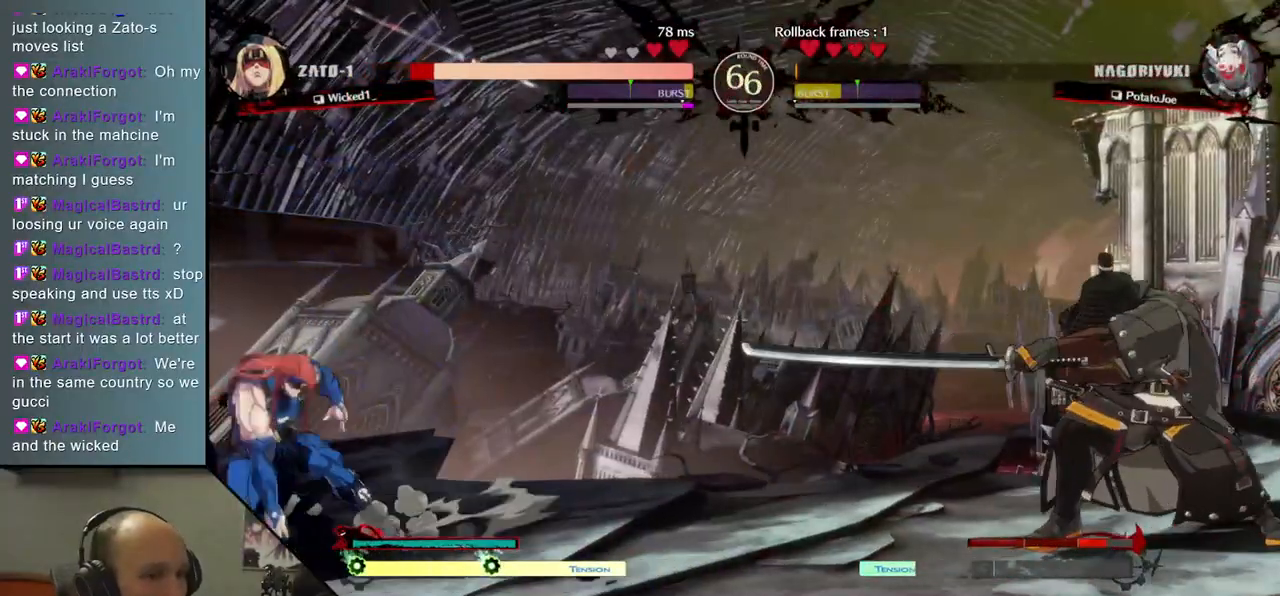
{"buttons": [], "left_stick": "right", "events": [[167, "left_stick", "down"], [233, "left_stick", "left"], [367, "left_stick", "up"], [433, "left_stick", "right"]]}
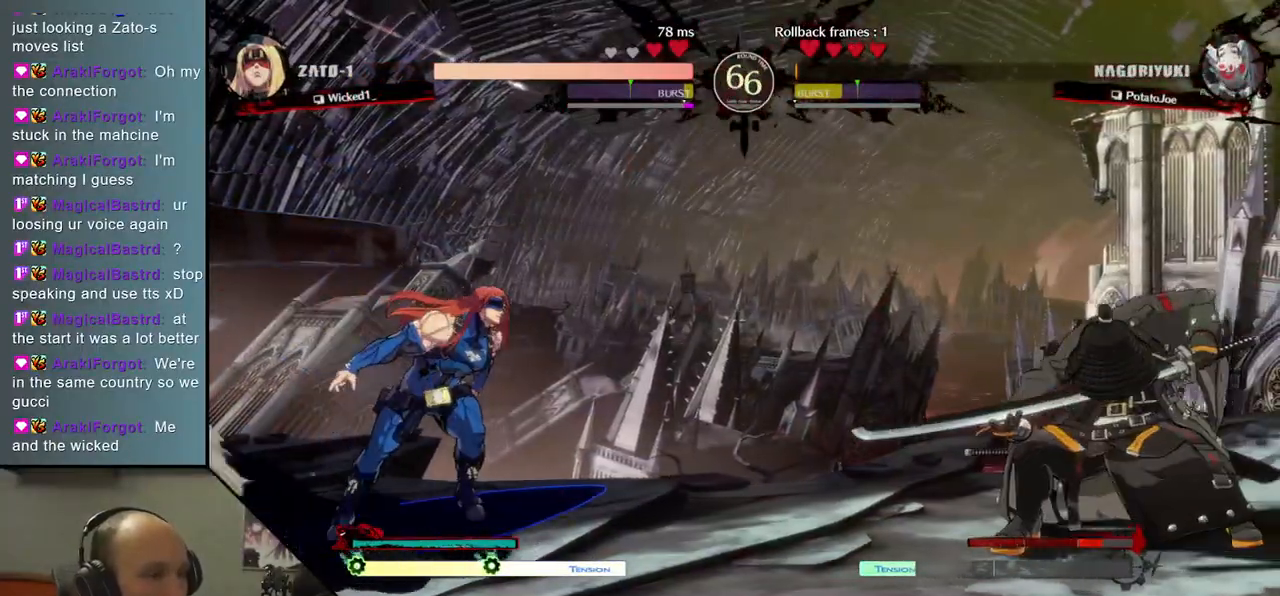
{"buttons": [], "left_stick": "right", "events": [[400, "L2", "down"], [500, "L2", "up"]]}
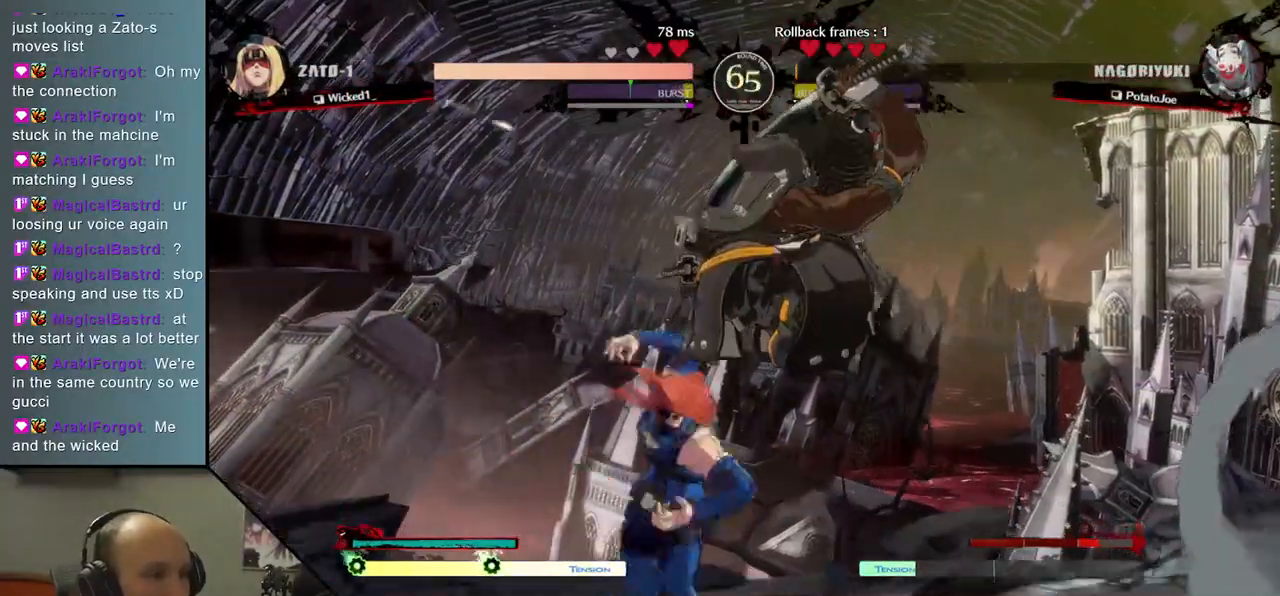
{"buttons": [], "left_stick": "center", "events": [[150, "left_stick", "center"], [233, "TRIANGLE", "down"], [350, "TRIANGLE", "up"]]}
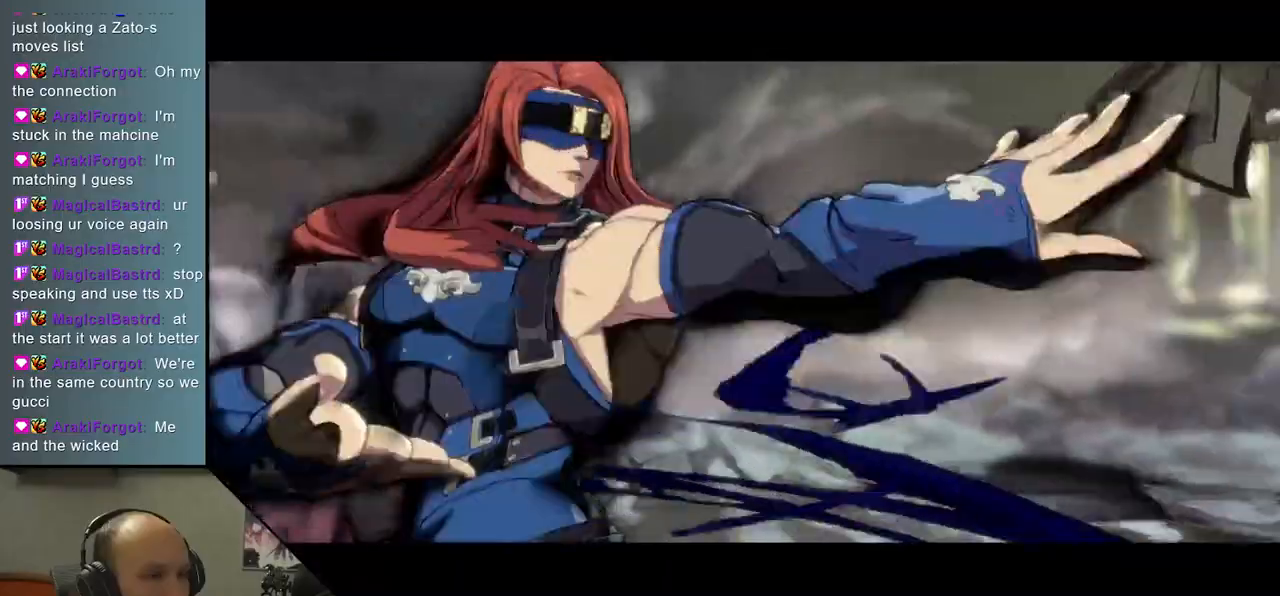
{"buttons": [], "left_stick": "right", "events": [[100, "left_stick", "right"]]}
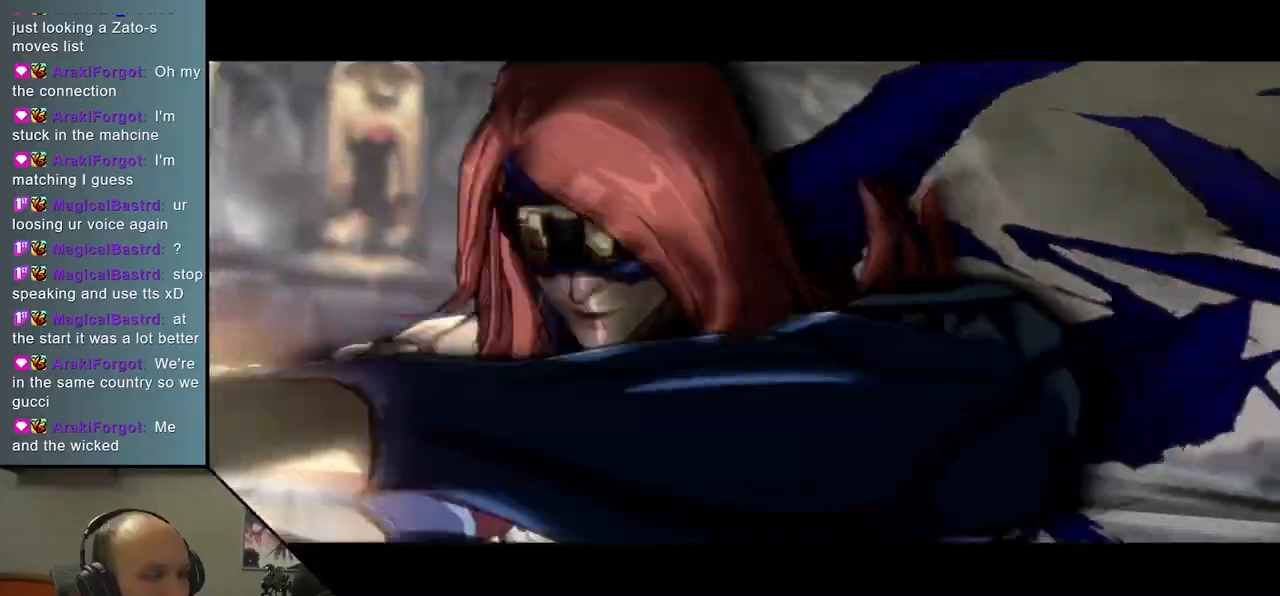
{"buttons": [], "left_stick": "right", "events": []}
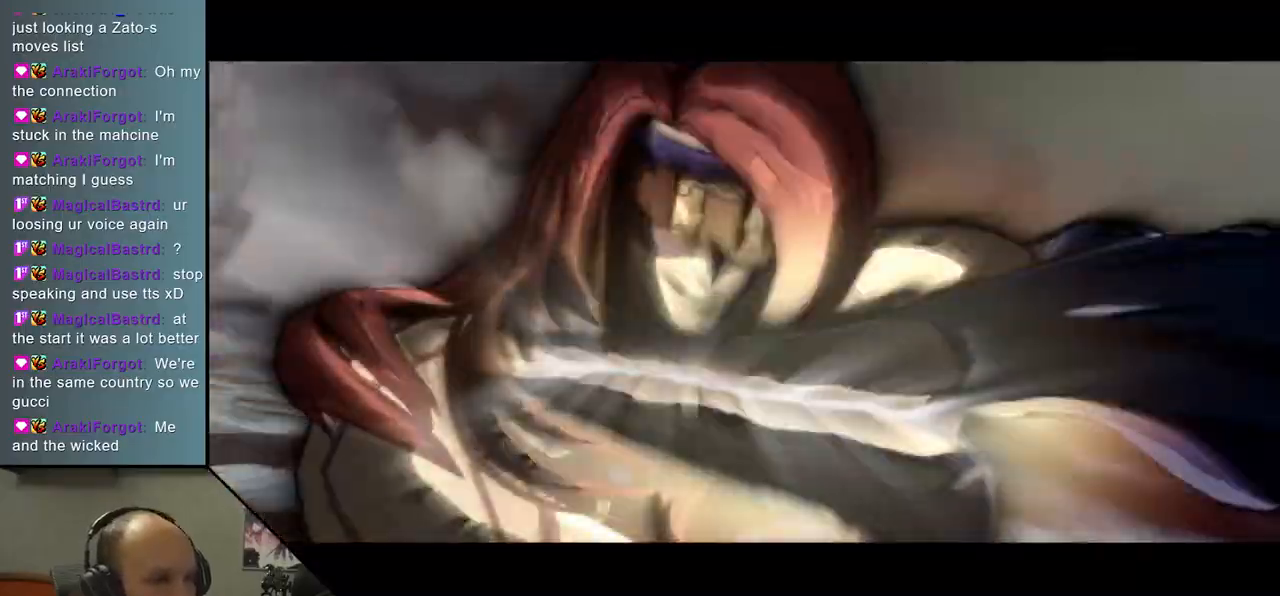
{"buttons": [], "left_stick": "right", "events": []}
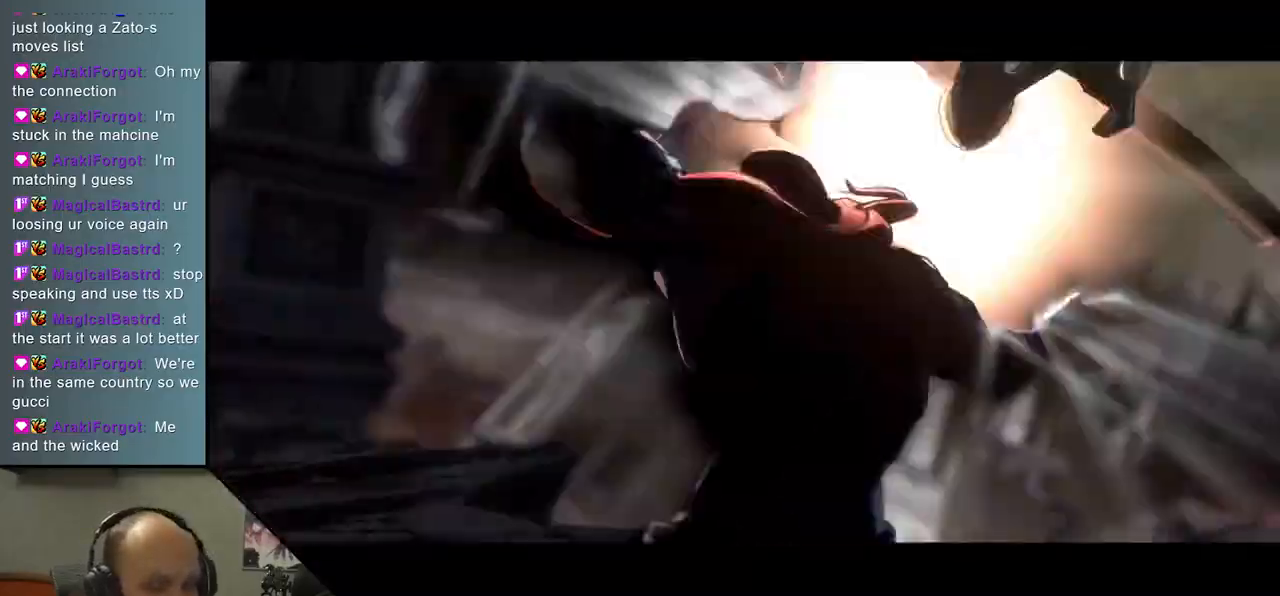
{"buttons": [], "left_stick": "right", "events": []}
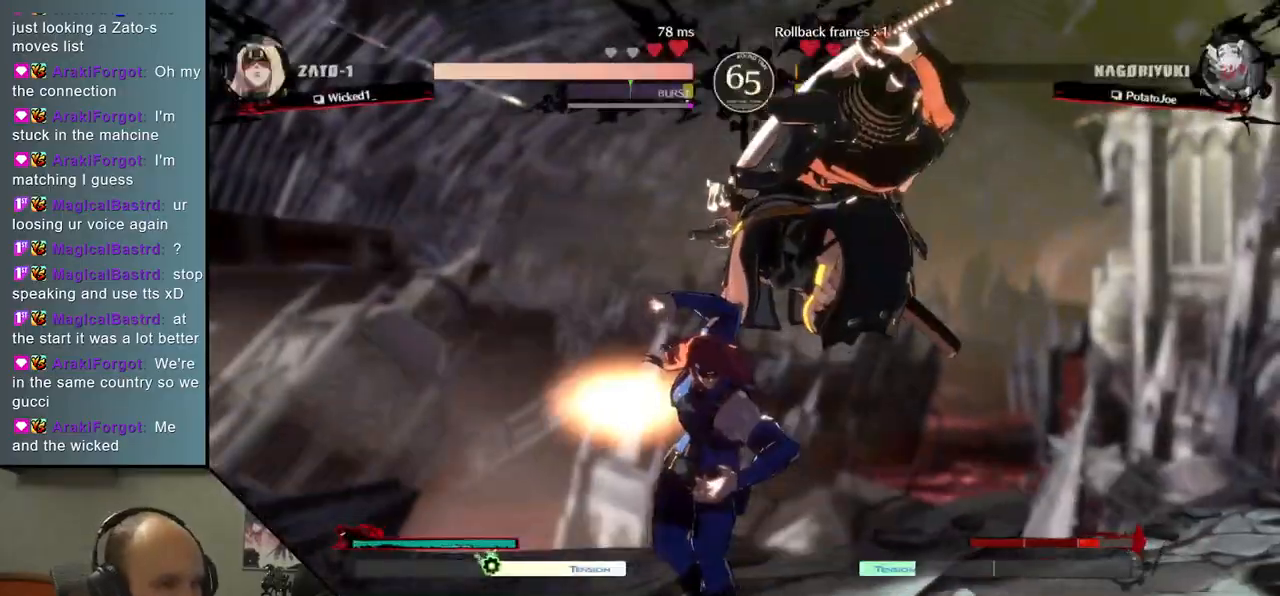
{"buttons": [], "left_stick": "right", "events": []}
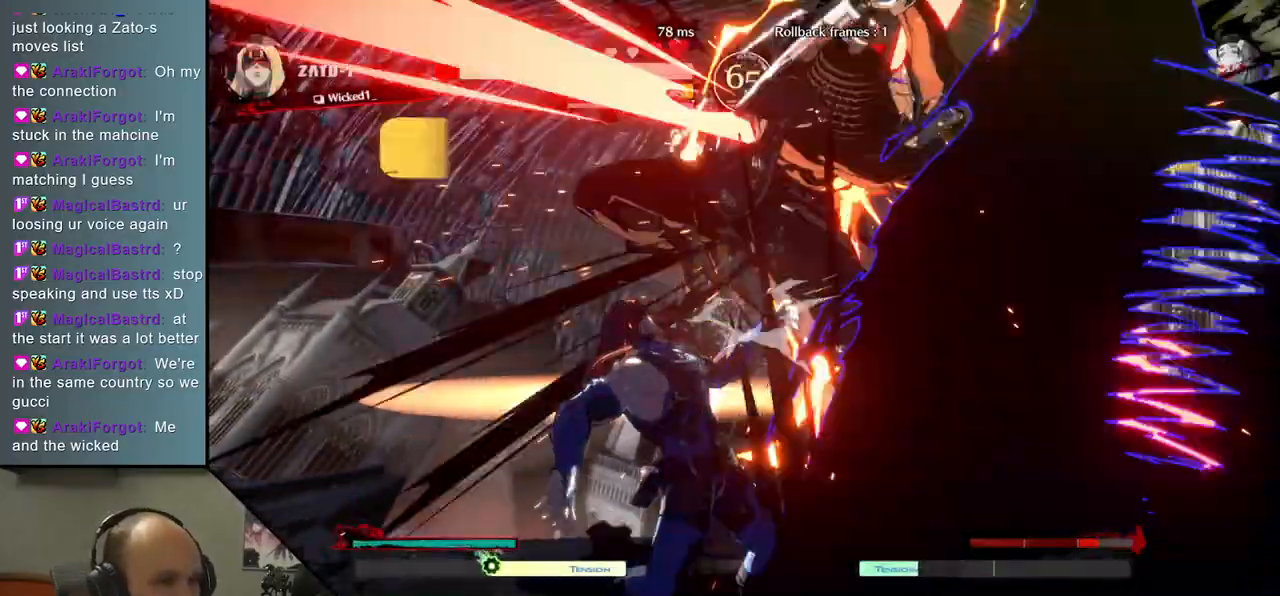
{"buttons": [], "left_stick": "right", "events": []}
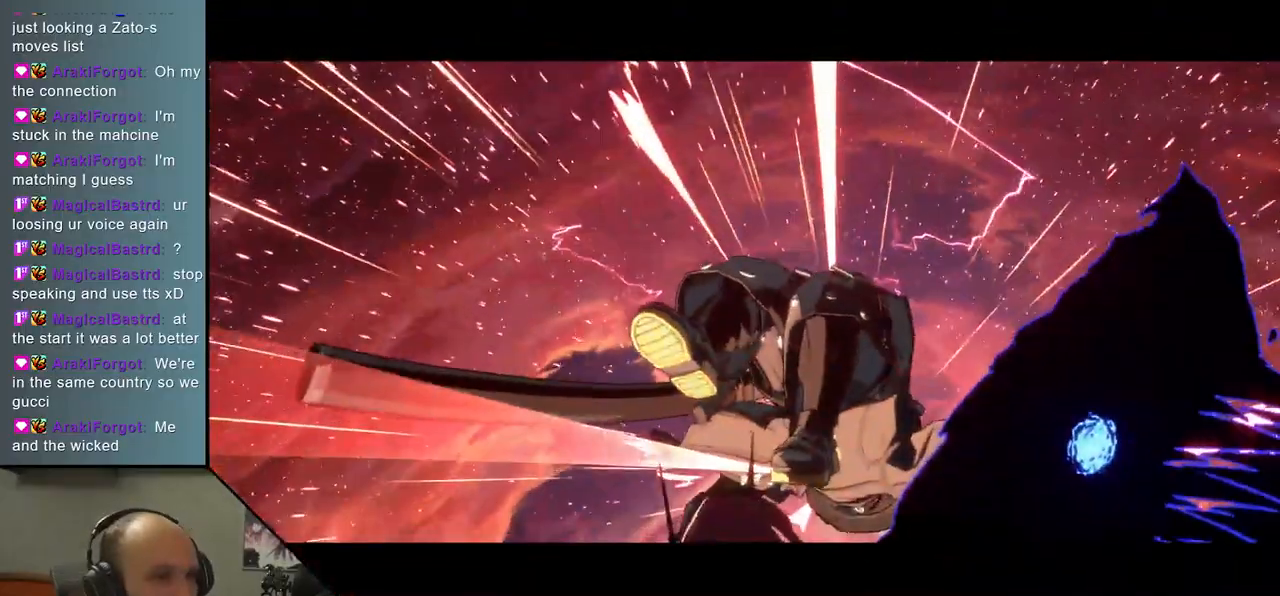
{"buttons": [], "left_stick": "right", "events": []}
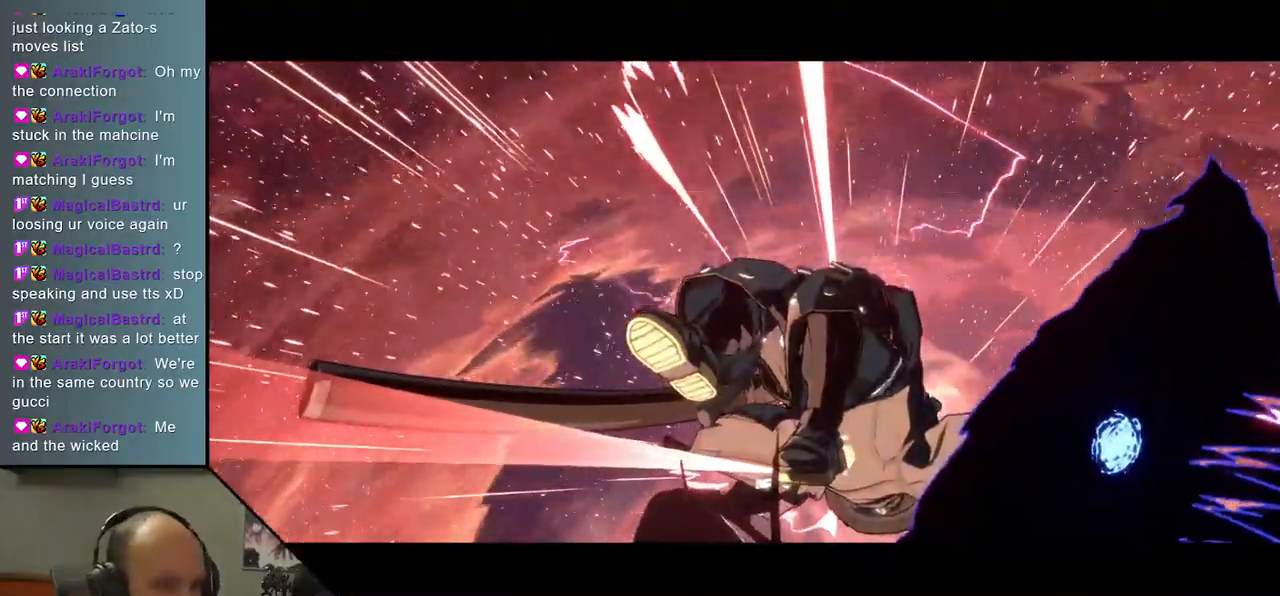
{"buttons": [], "left_stick": "right", "events": []}
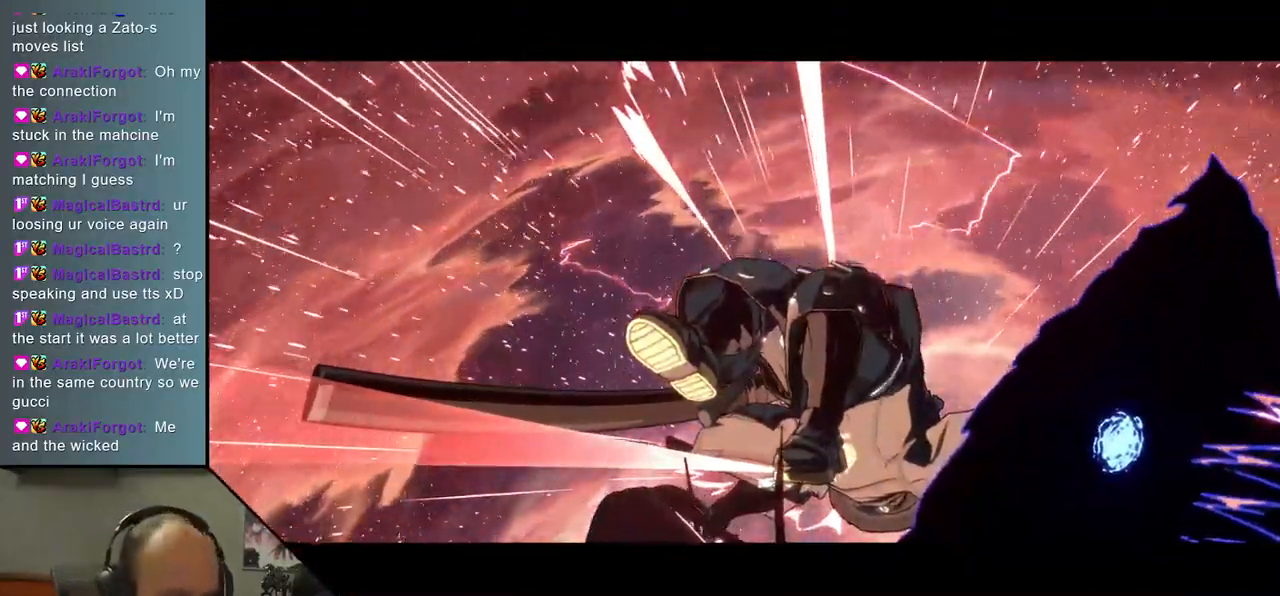
{"buttons": [], "left_stick": "right", "events": []}
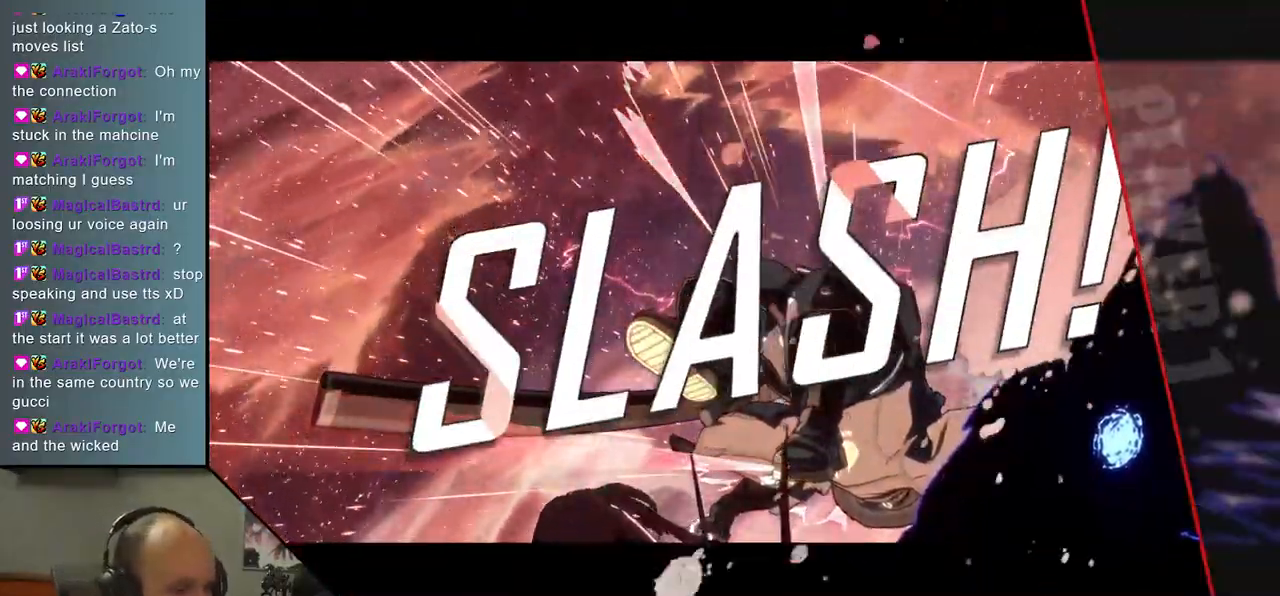
{"buttons": [], "left_stick": "center", "events": [[450, "left_stick", "center"]]}
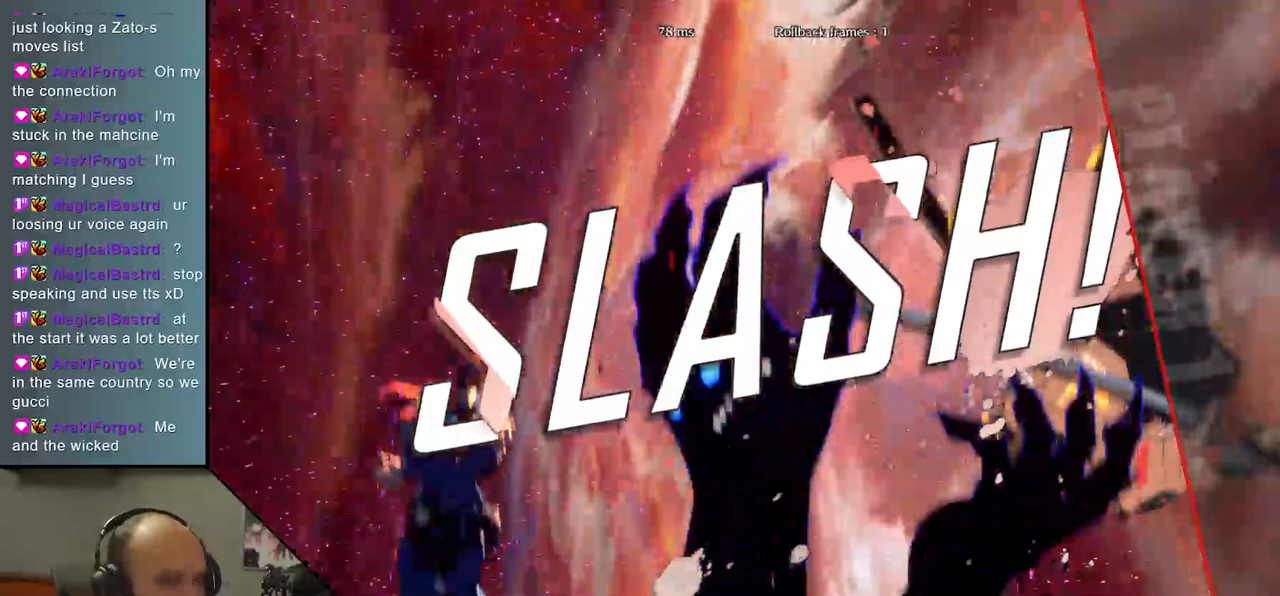
{"buttons": [], "left_stick": "center", "events": []}
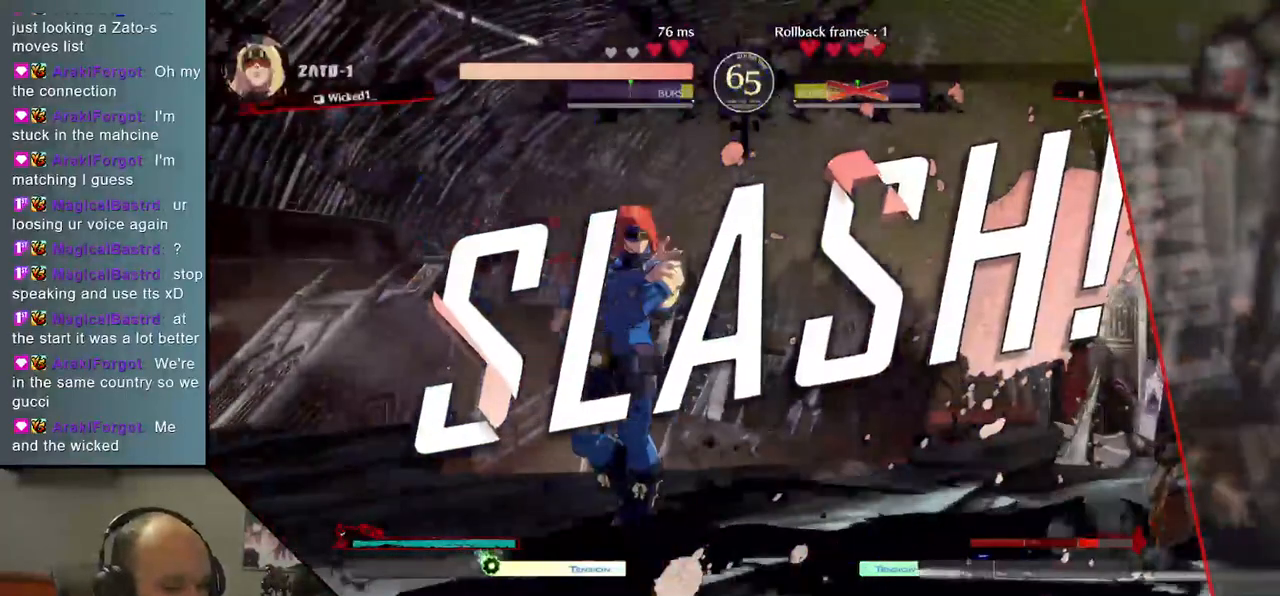
{"buttons": [], "left_stick": "center", "events": []}
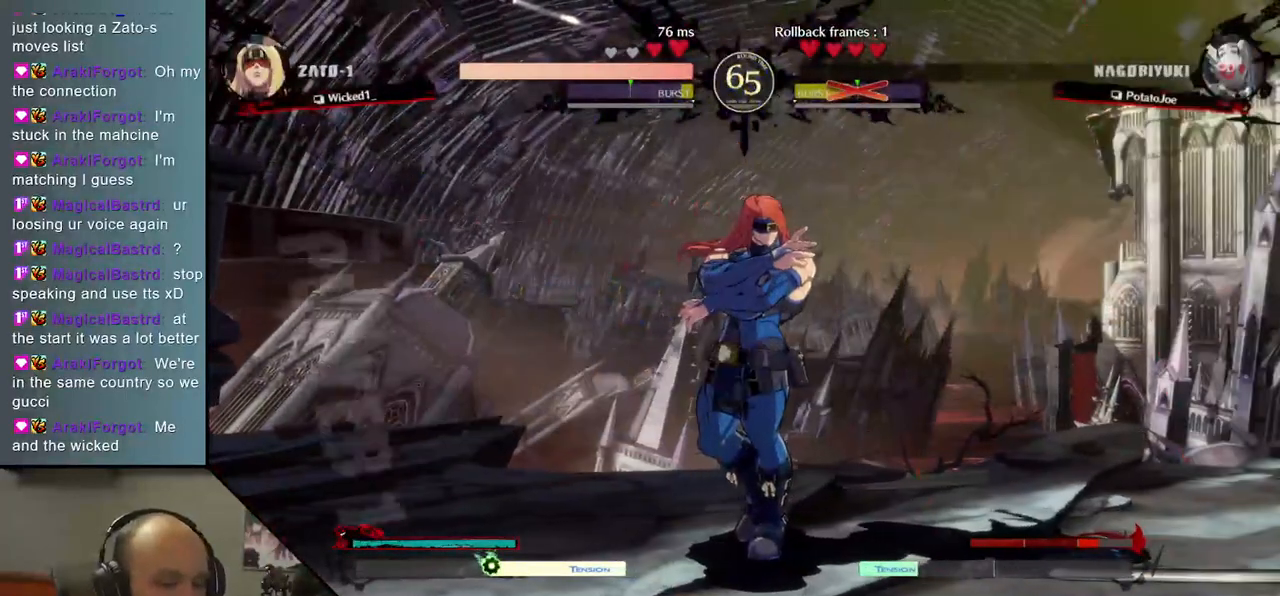
{"buttons": [], "left_stick": "center", "events": []}
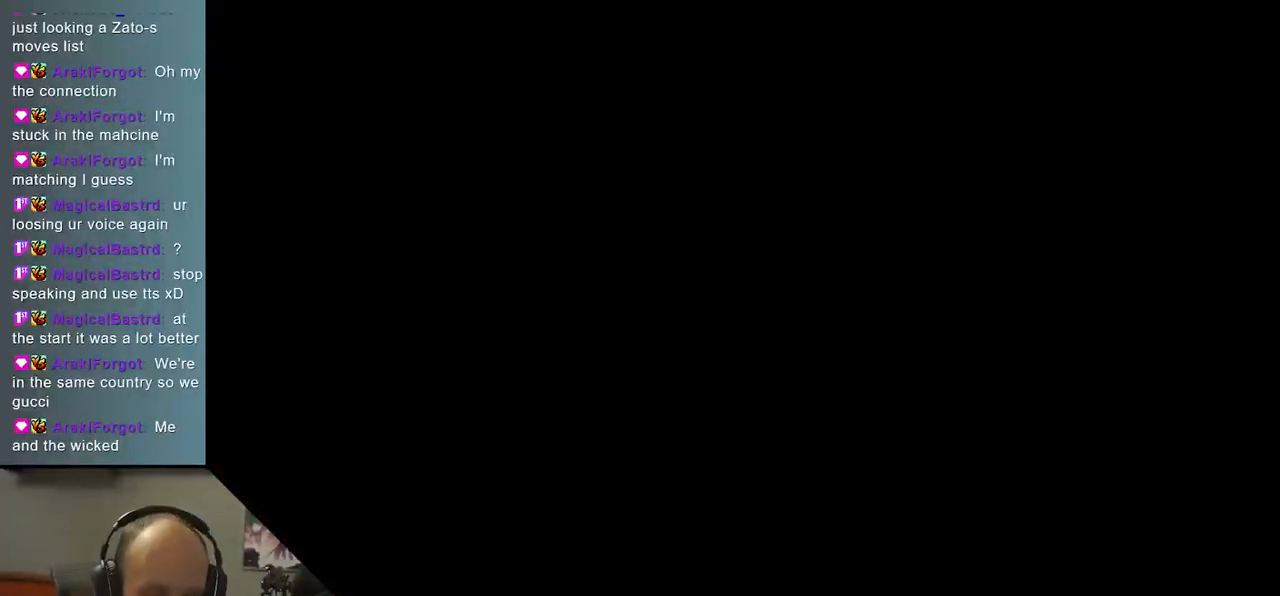
{"buttons": [], "left_stick": "left", "events": [[250, "left_stick", "left"]]}
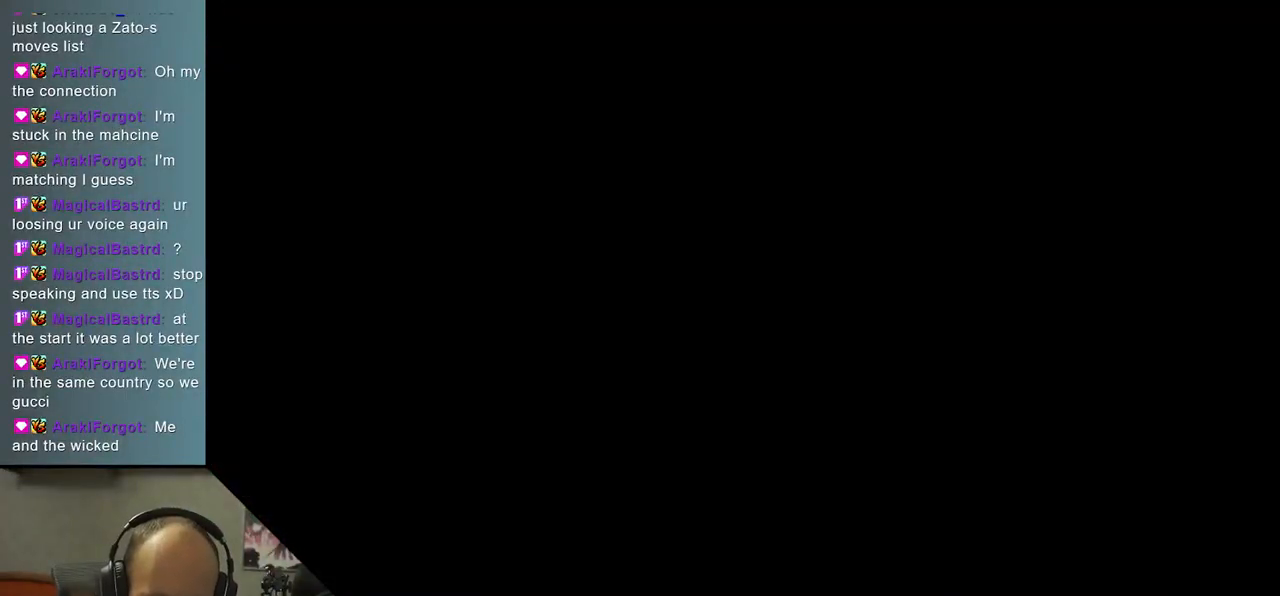
{"buttons": [], "left_stick": "left", "events": []}
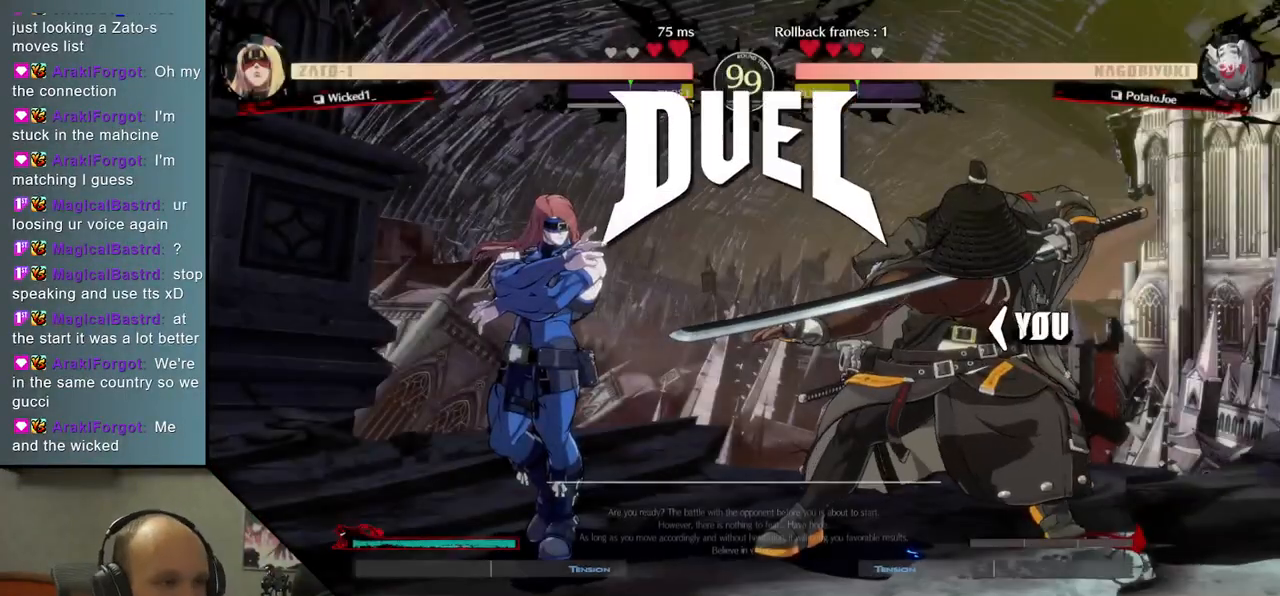
{"buttons": [], "left_stick": "left", "events": []}